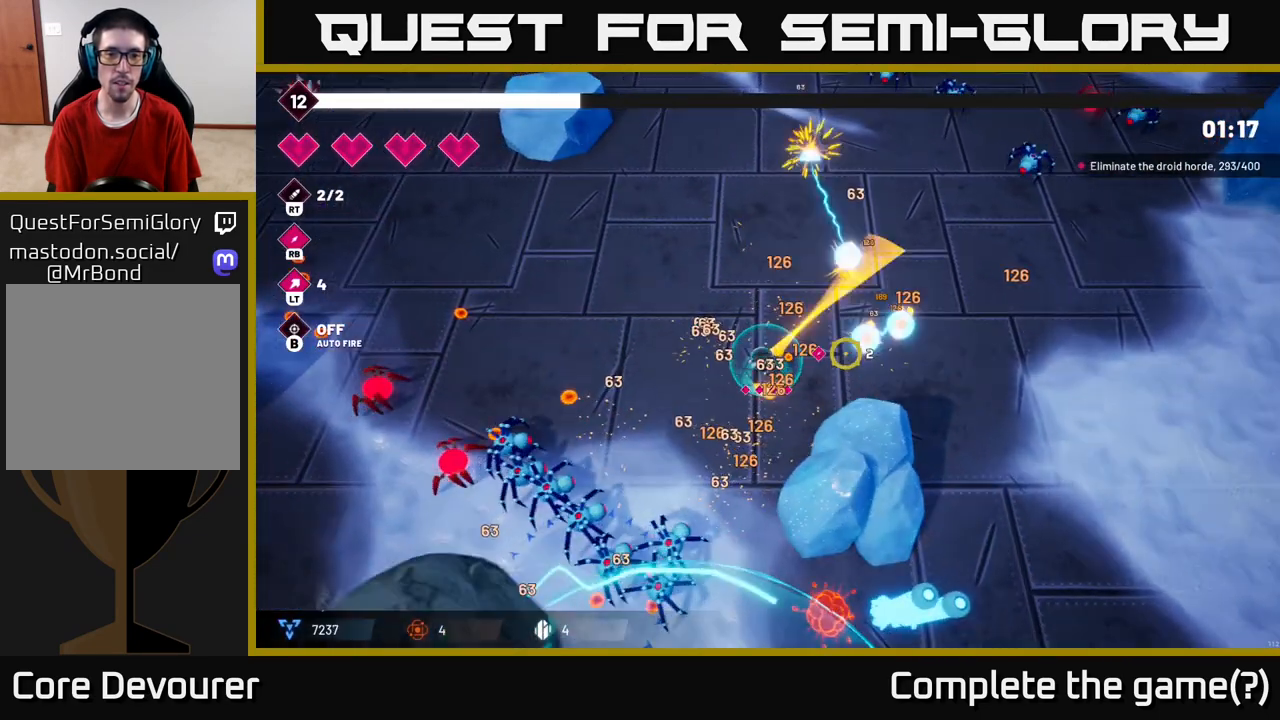
Gameplay with a controller (Xbox layout); each line is a JSON object with the inputs held at the frame after it. "events" lists button and stick changes between this image and that frame as [ms after this image, input, new state], when the widget could be followed in between.
{"buttons": [], "left_stick": "down-left", "right_stick": "down", "events": [[233, "R2", "up"], [233, "left_stick", "up-left"], [283, "right_stick", "down"], [350, "left_stick", "left"], [483, "left_stick", "down-left"]]}
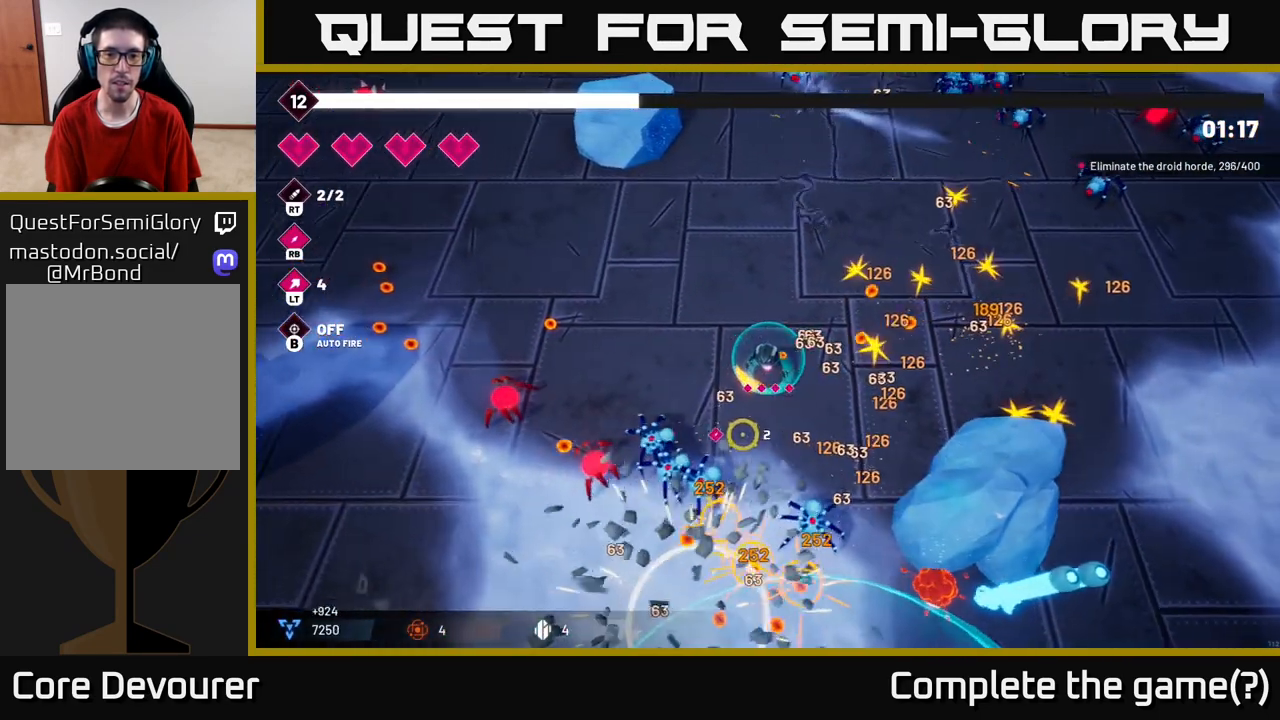
{"buttons": ["R2"], "left_stick": "up-left", "right_stick": "down", "events": [[133, "R2", "down"], [150, "right_stick", "down-left"], [267, "left_stick", "up-left"], [350, "right_stick", "down"]]}
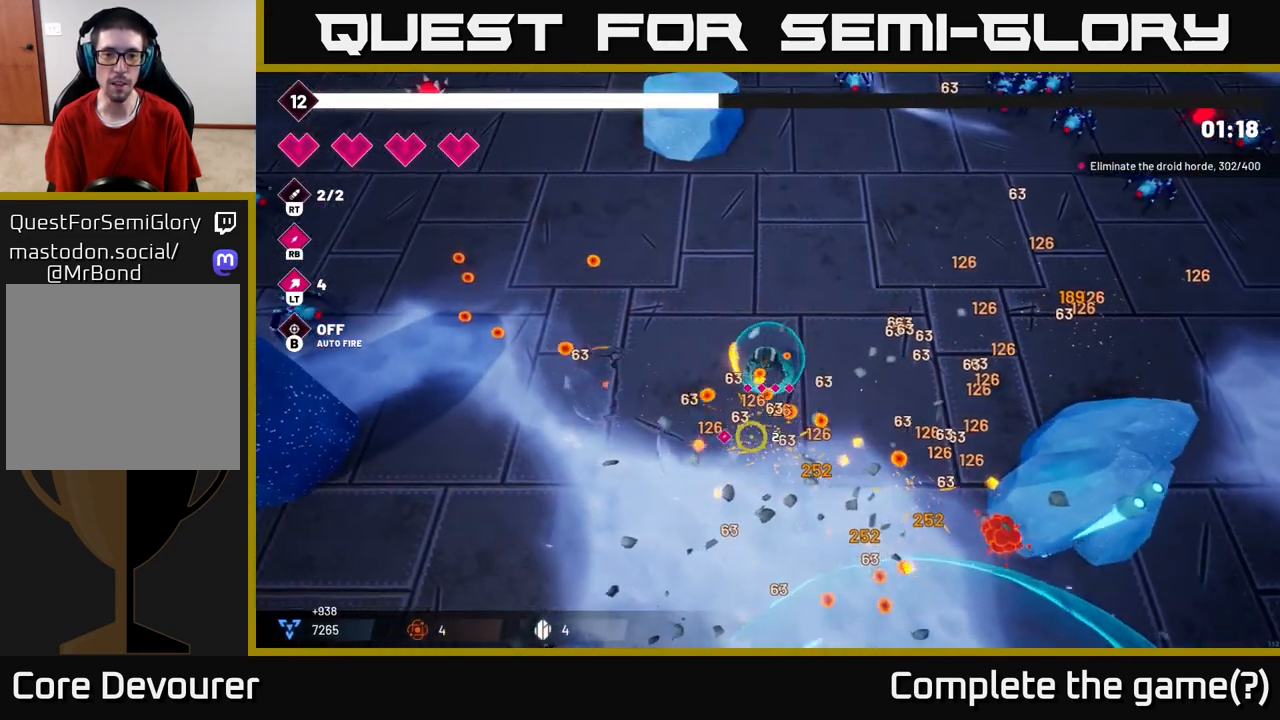
{"buttons": [], "left_stick": "up-left", "right_stick": "up-left", "events": [[50, "right_stick", "down-left"], [117, "R2", "up"], [267, "right_stick", "left"], [383, "right_stick", "up-left"]]}
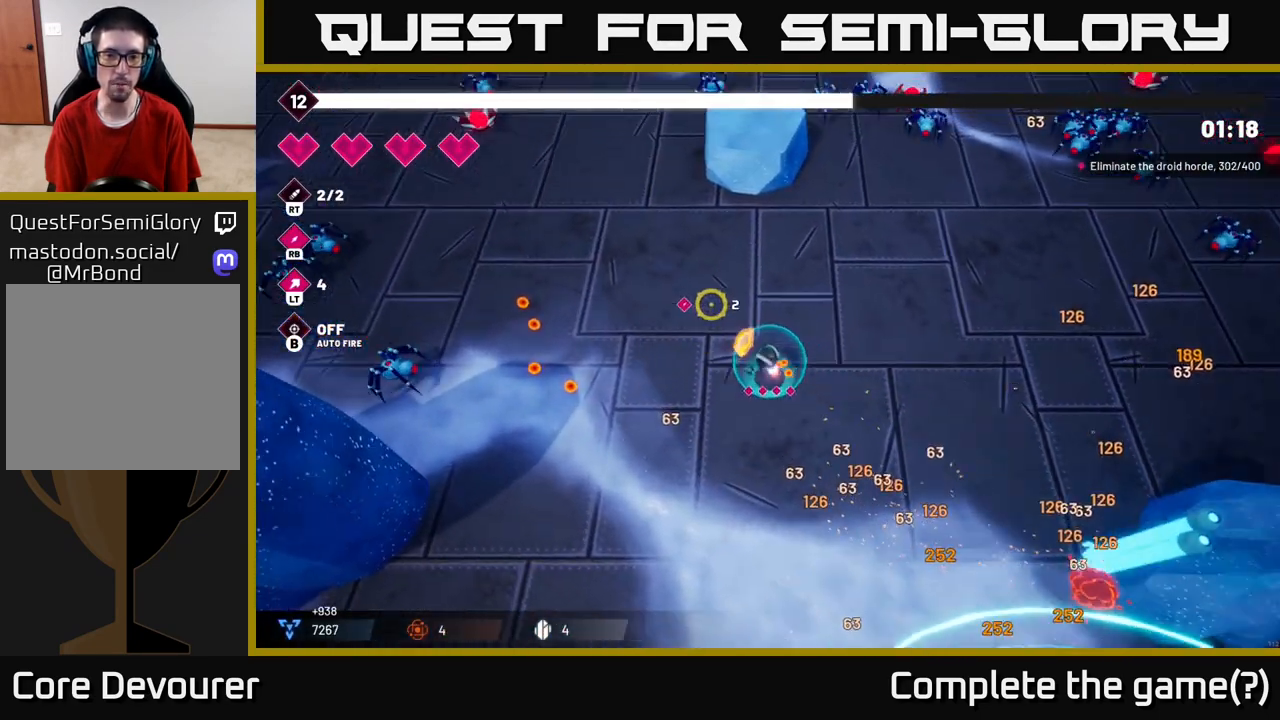
{"buttons": [], "left_stick": "left", "right_stick": "up", "events": [[83, "R2", "down"], [133, "left_stick", "down-left"], [300, "R2", "up"], [367, "right_stick", "up"], [383, "left_stick", "left"]]}
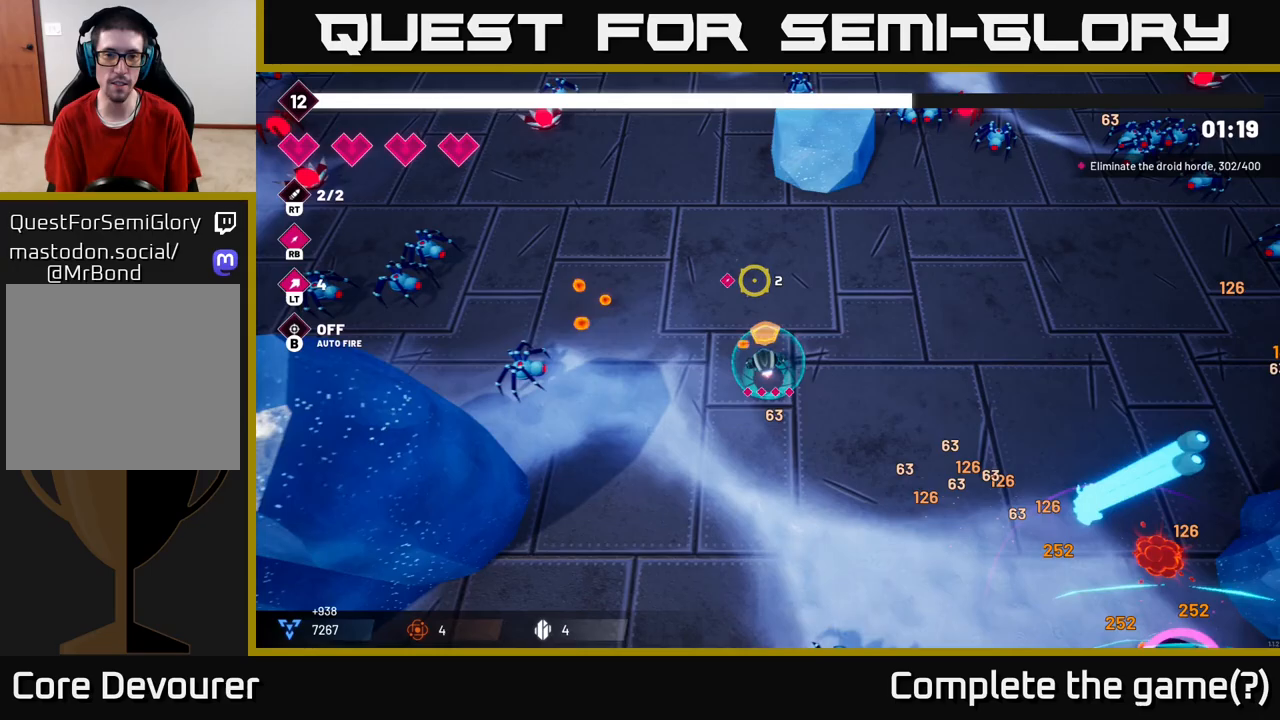
{"buttons": ["R2"], "left_stick": "up", "right_stick": "up", "events": [[50, "left_stick", "up-left"], [67, "R2", "down"], [250, "left_stick", "center"], [417, "left_stick", "up"]]}
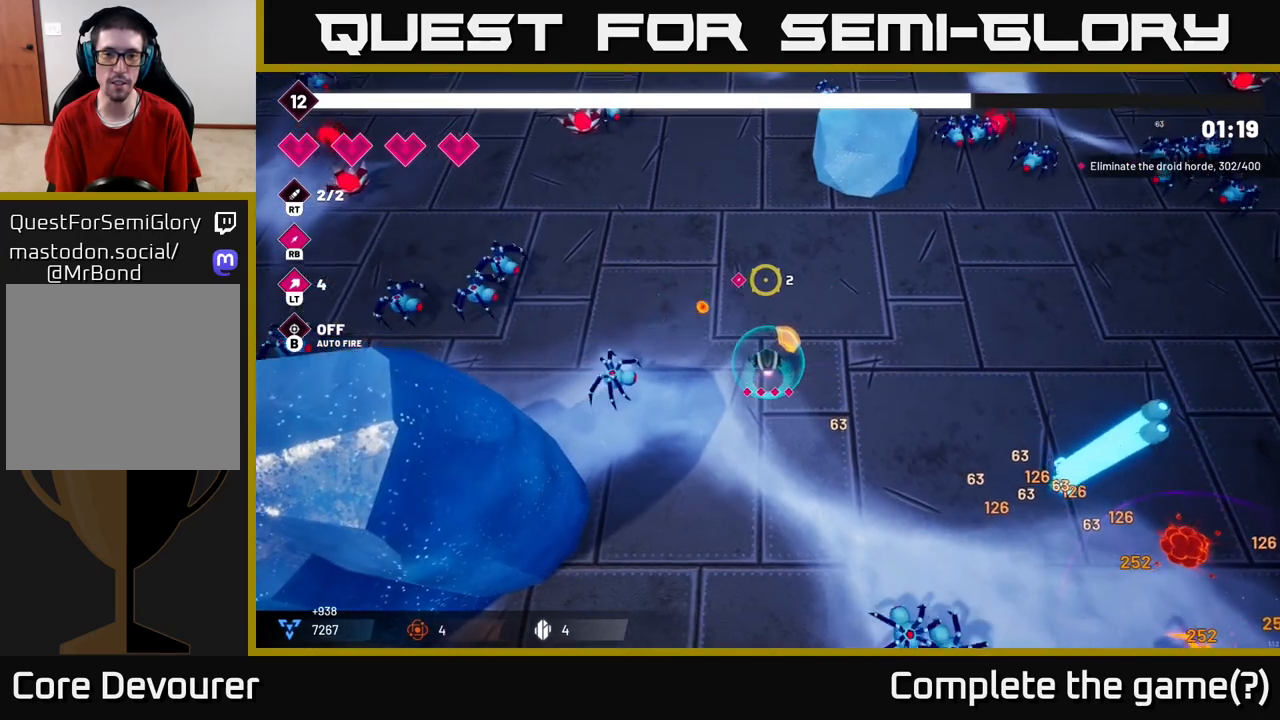
{"buttons": ["R2"], "left_stick": "up-left", "right_stick": "left", "events": [[17, "R2", "up"], [217, "right_stick", "left"], [317, "left_stick", "up-left"], [450, "R2", "down"]]}
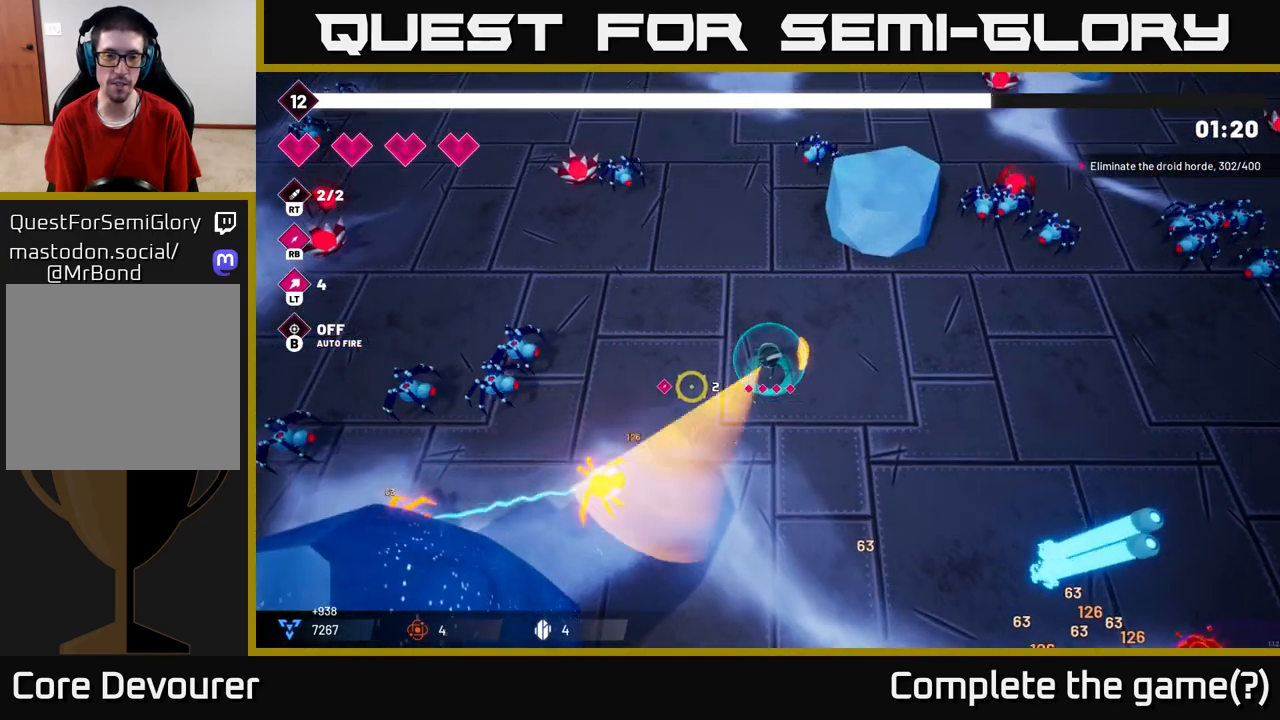
{"buttons": [], "left_stick": "down-left", "right_stick": "down-left", "events": [[183, "left_stick", "left"], [250, "R2", "up"], [400, "left_stick", "down-left"], [433, "right_stick", "down-left"]]}
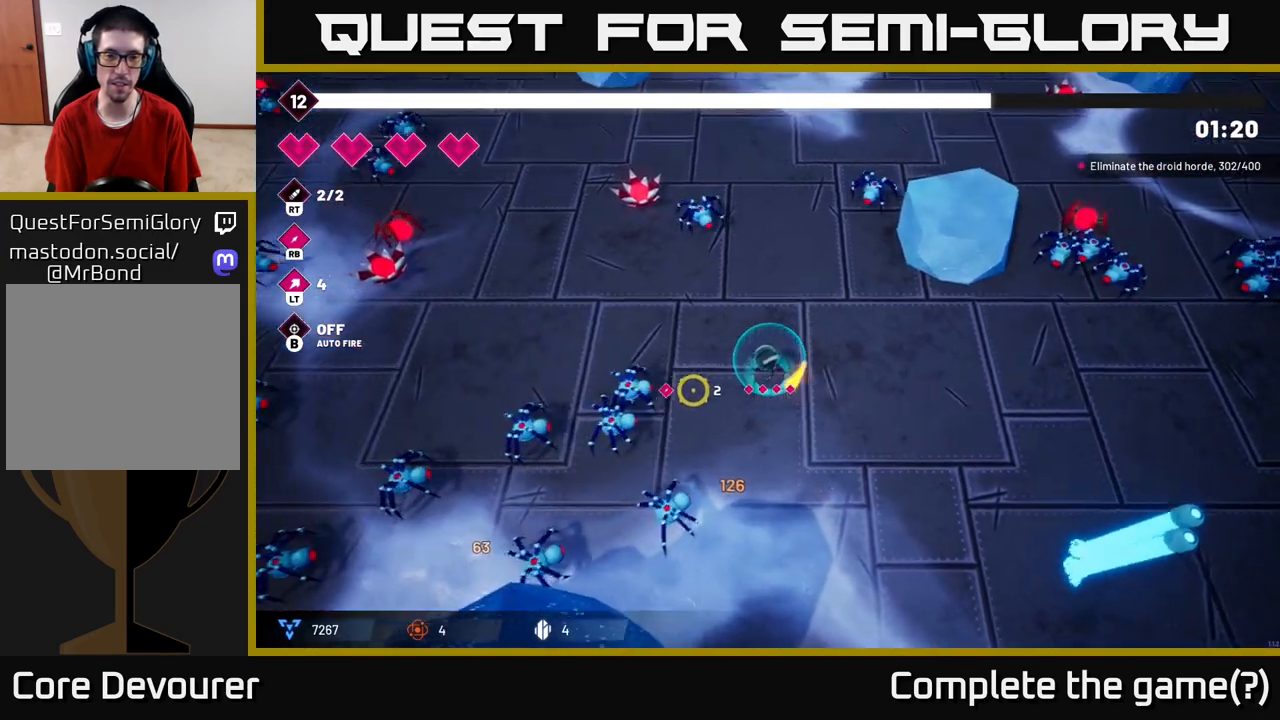
{"buttons": [], "left_stick": "left", "right_stick": "down-left", "events": [[33, "left_stick", "down-right"], [50, "R2", "down"], [83, "left_stick", "right"], [267, "left_stick", "center"], [433, "R2", "up"], [433, "left_stick", "left"]]}
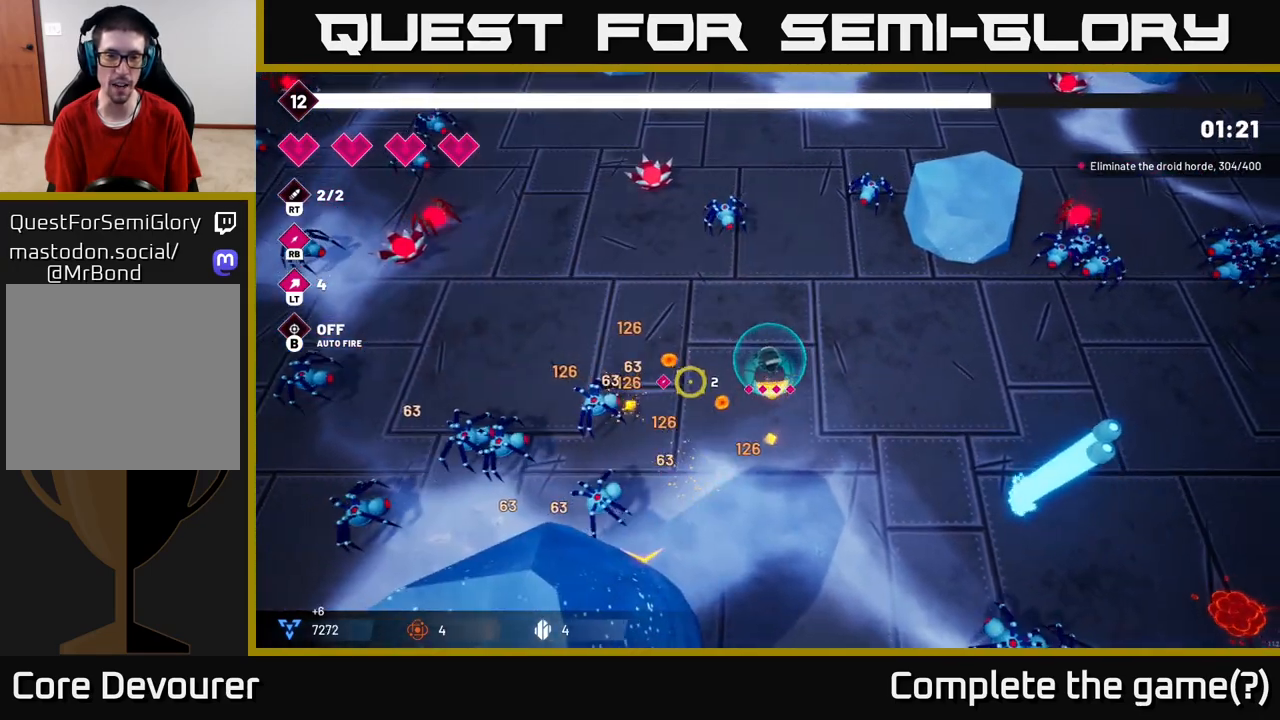
{"buttons": ["R2"], "left_stick": "up-left", "right_stick": "down-left", "events": [[283, "R2", "down"], [417, "left_stick", "up-left"]]}
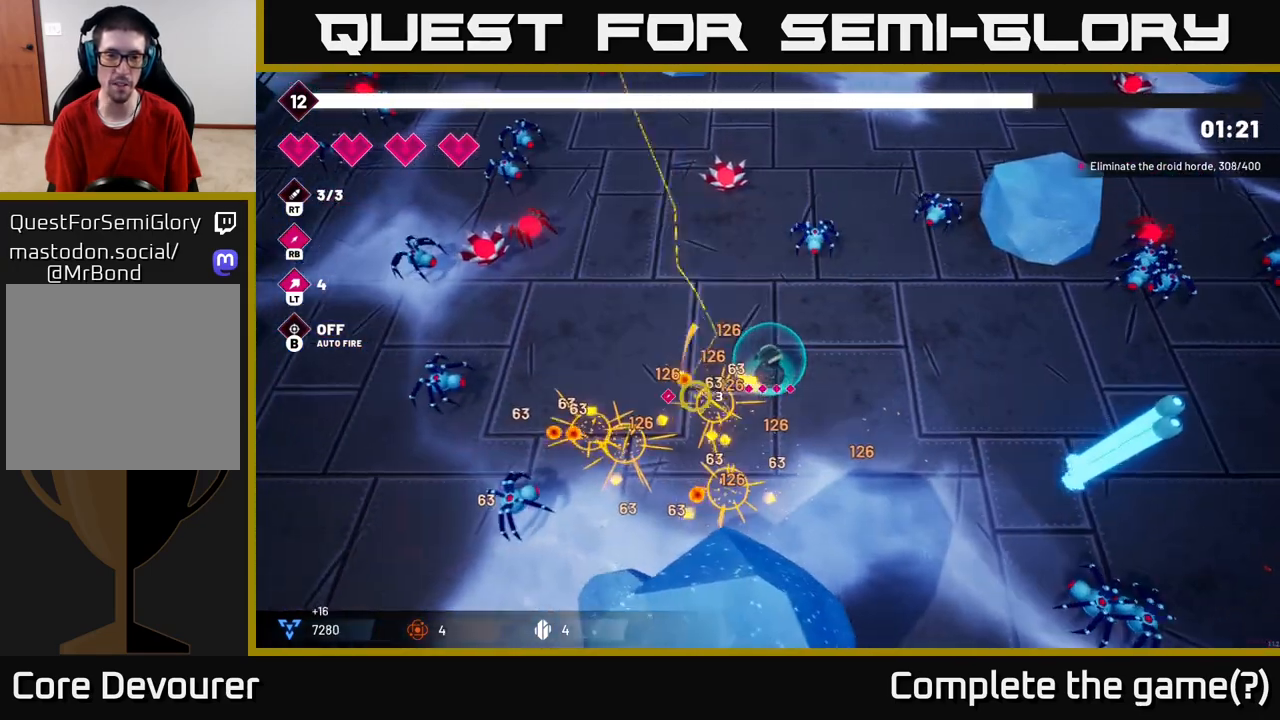
{"buttons": [], "left_stick": "left", "right_stick": "right", "events": [[50, "R2", "up"], [100, "right_stick", "up-left"], [200, "left_stick", "up-right"], [200, "right_stick", "up-right"], [383, "right_stick", "right"], [400, "left_stick", "left"]]}
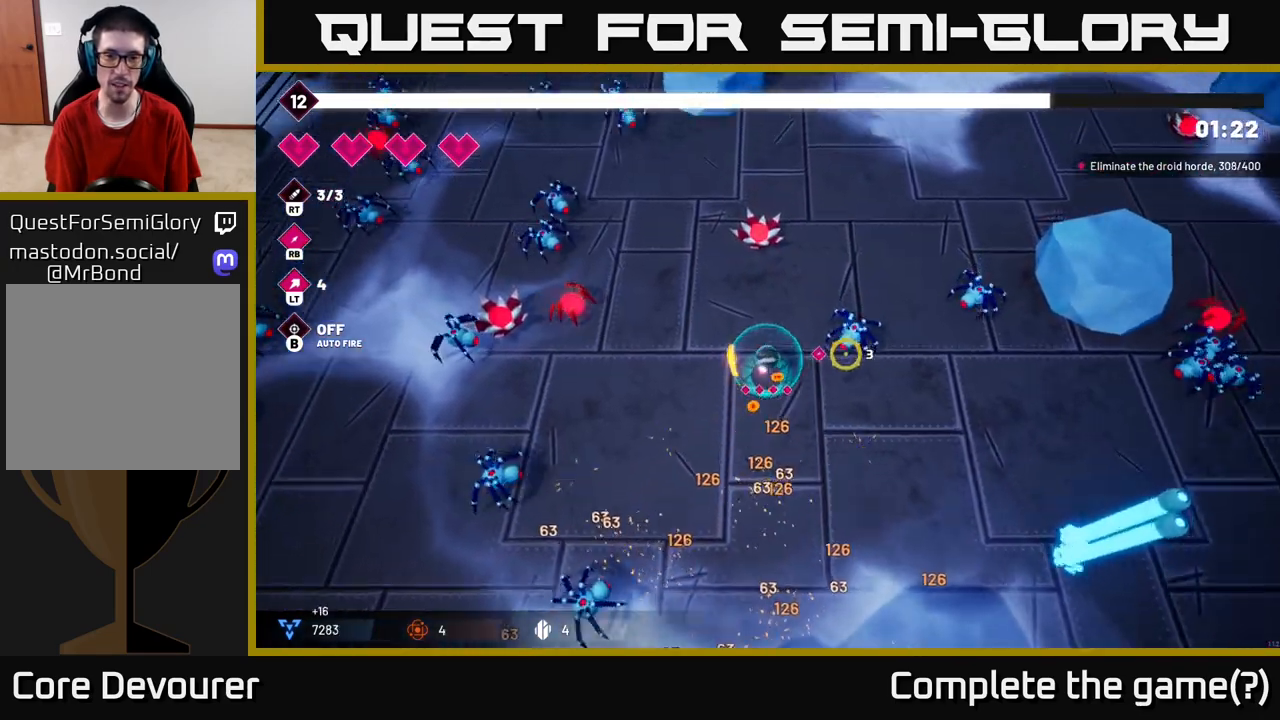
{"buttons": [], "left_stick": "down-left", "right_stick": "up-left", "events": [[117, "left_stick", "center"], [167, "R2", "down"], [350, "R2", "up"], [383, "left_stick", "down-left"], [467, "right_stick", "up-left"]]}
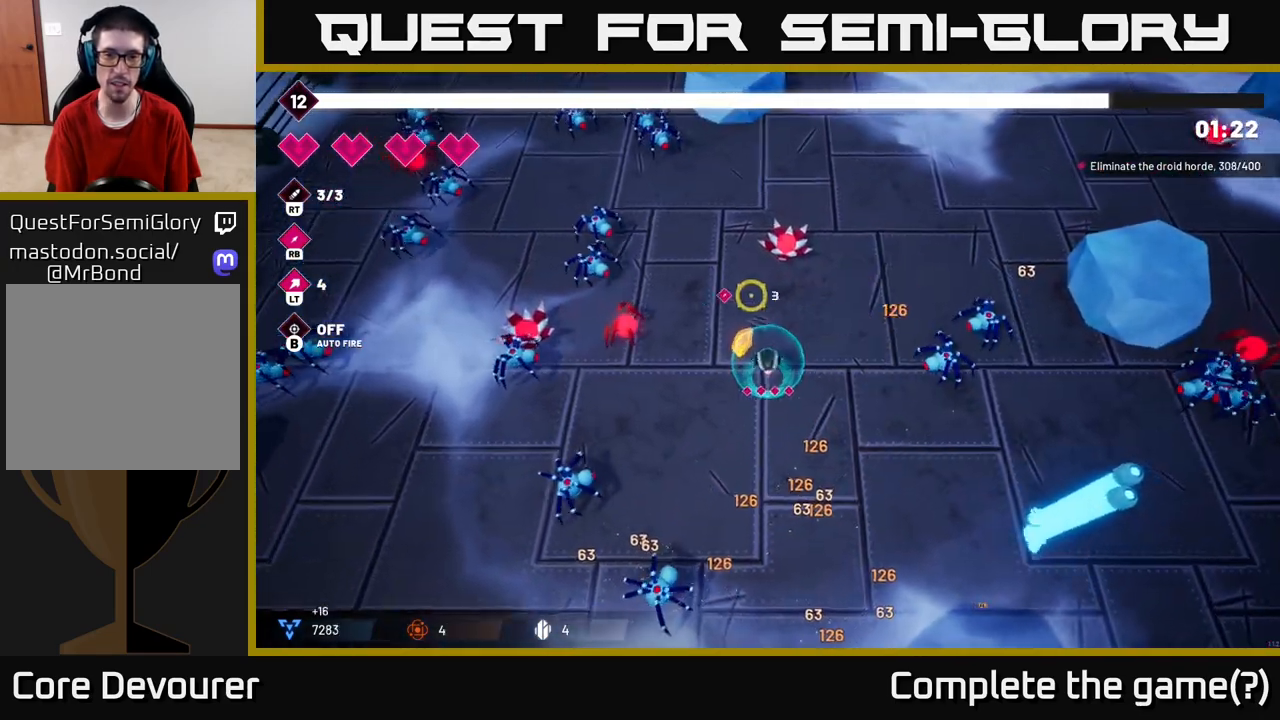
{"buttons": ["R2"], "left_stick": "center", "right_stick": "up-left", "events": [[33, "left_stick", "center"], [200, "R2", "down"]]}
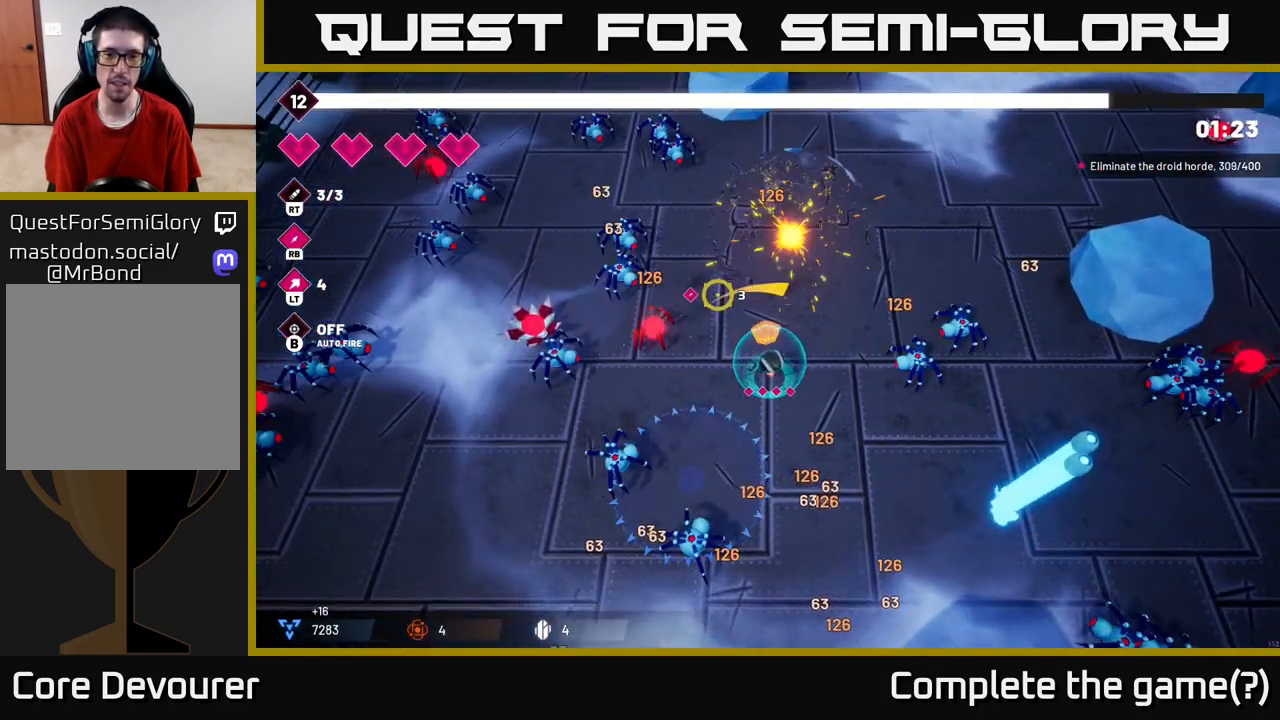
{"buttons": [], "left_stick": "up", "right_stick": "up-right", "events": [[17, "left_stick", "up"], [117, "right_stick", "up"], [167, "R2", "up"], [400, "right_stick", "up-right"]]}
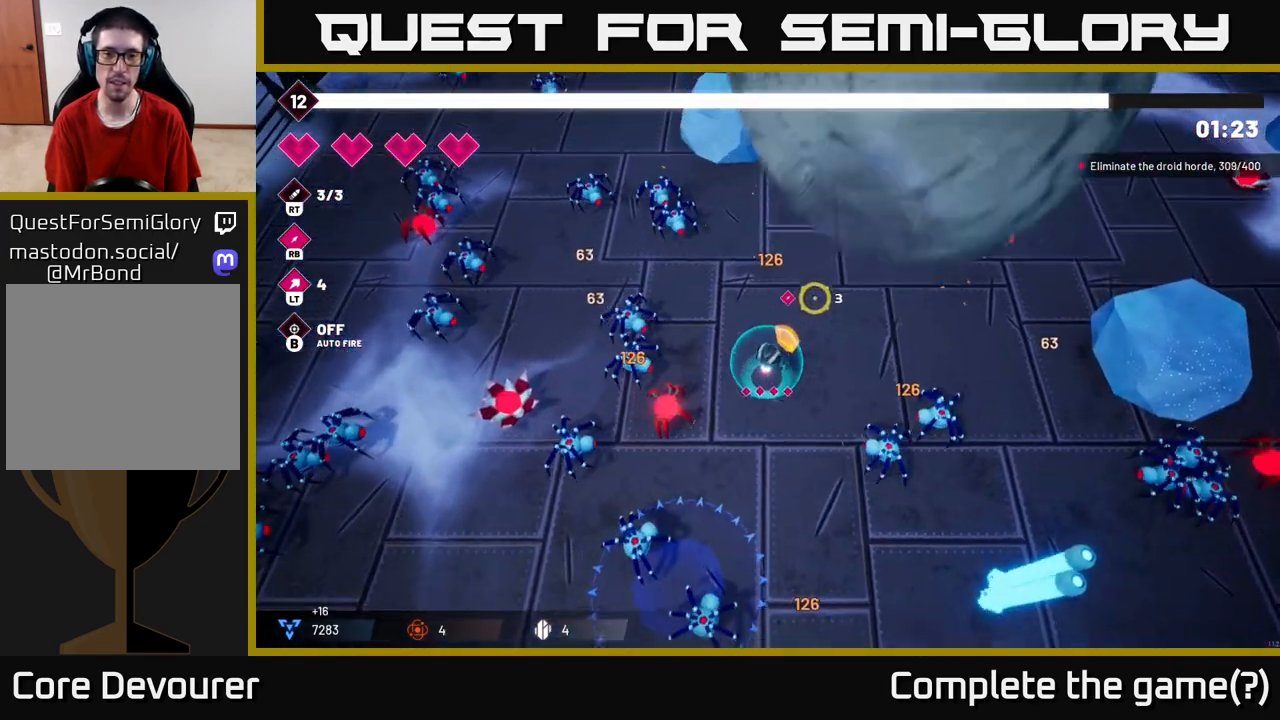
{"buttons": [], "left_stick": "up-right", "right_stick": "right", "events": [[17, "R2", "down"], [67, "right_stick", "right"], [217, "left_stick", "right"], [417, "R2", "up"], [467, "left_stick", "up-right"]]}
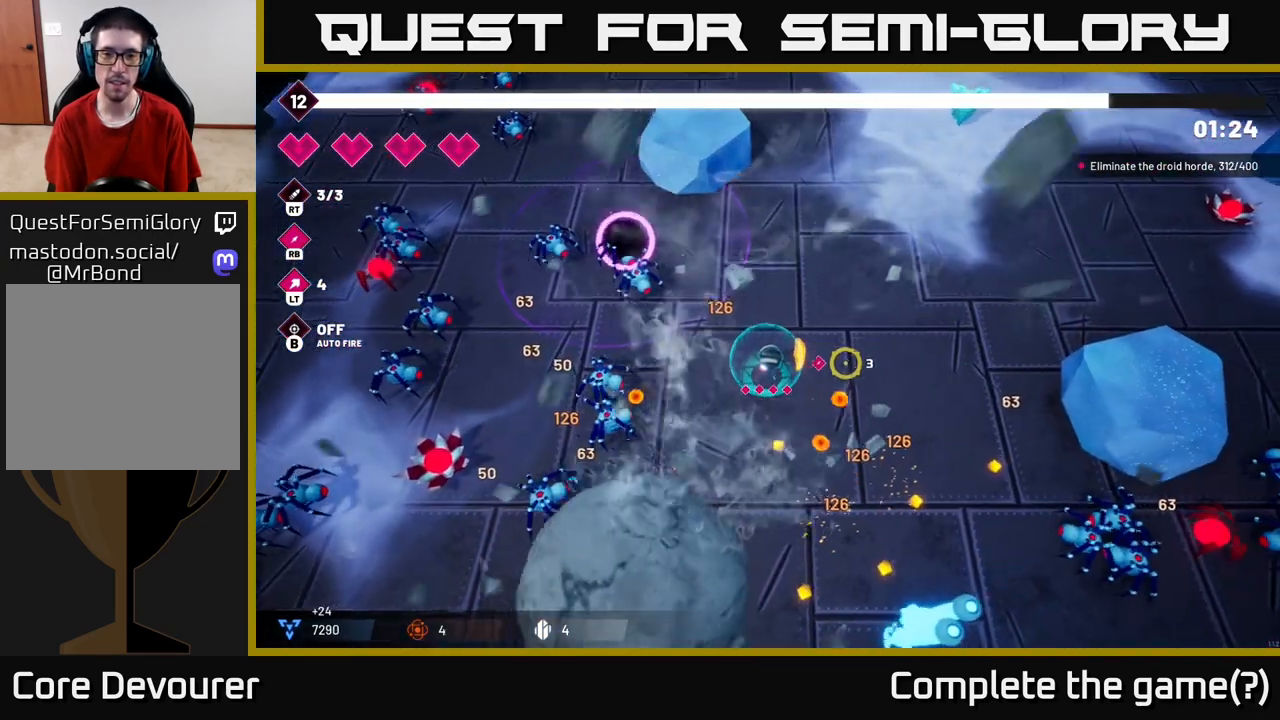
{"buttons": ["R2"], "left_stick": "down-right", "right_stick": "down-right", "events": [[50, "right_stick", "down-right"], [217, "left_stick", "down-right"], [317, "R2", "down"], [383, "left_stick", "right"], [483, "left_stick", "down-right"]]}
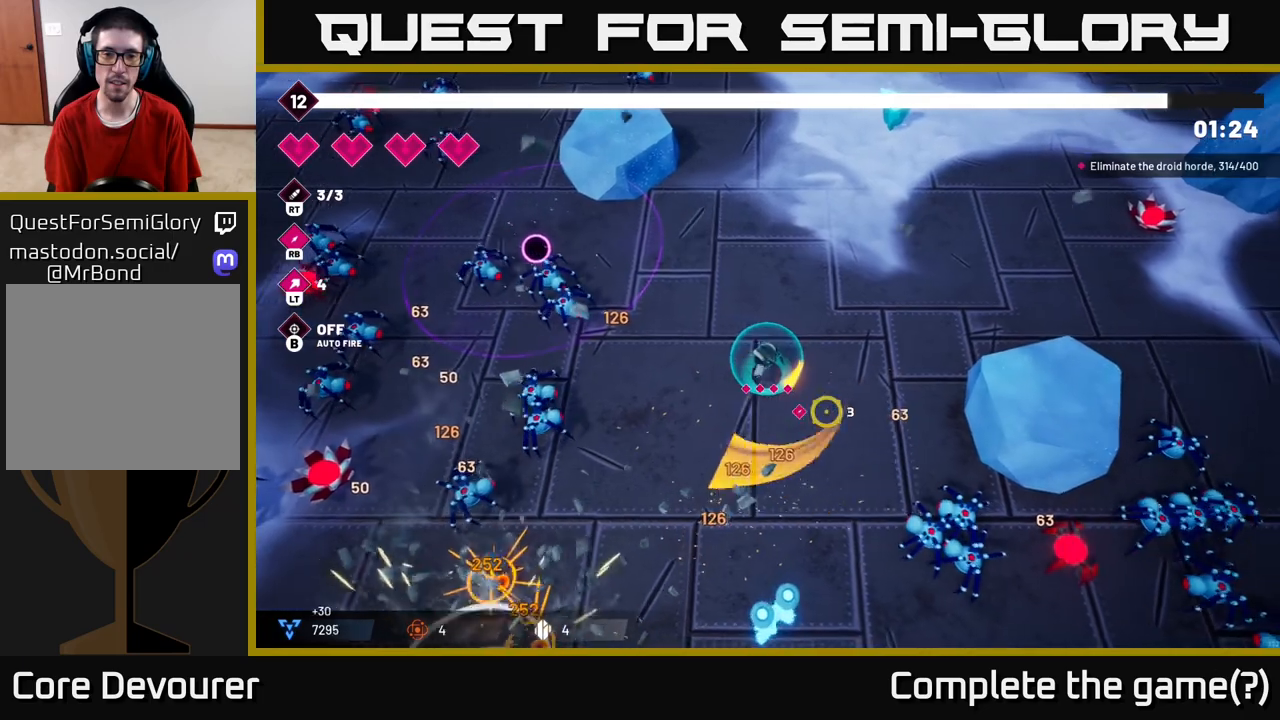
{"buttons": ["R2"], "left_stick": "down", "right_stick": "down-right", "events": [[217, "left_stick", "down"], [267, "R2", "up"], [450, "R2", "down"]]}
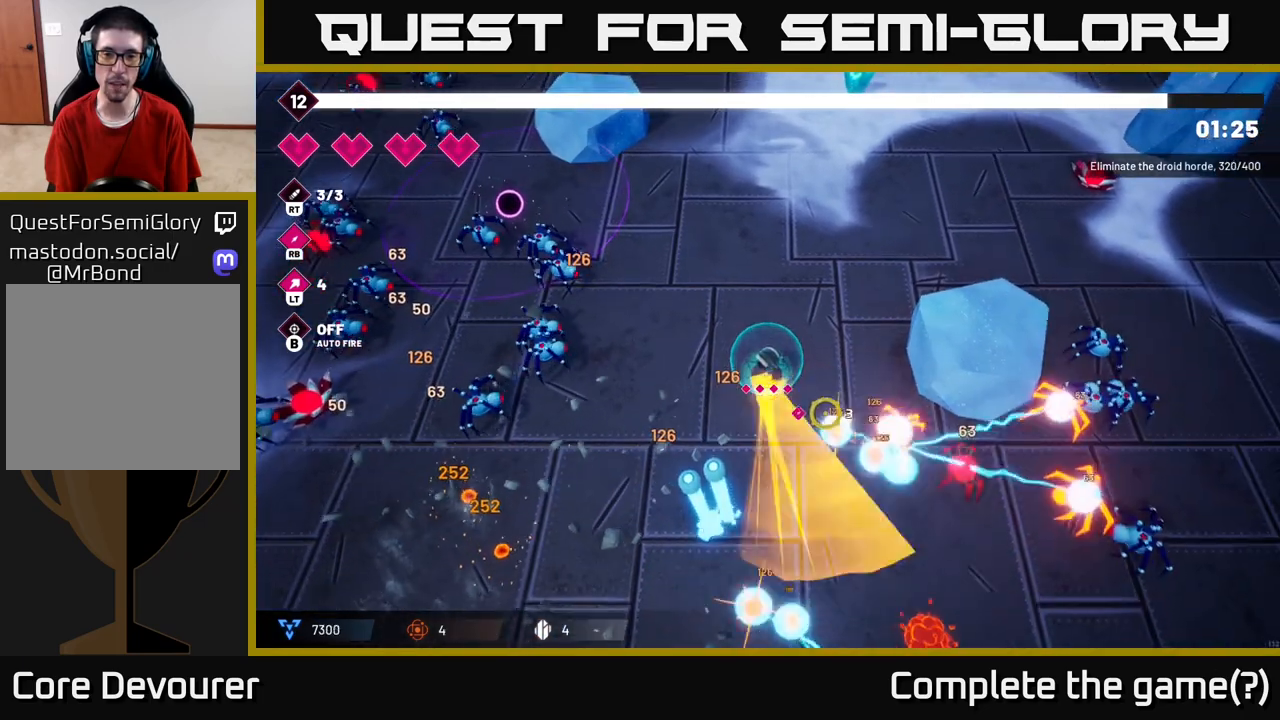
{"buttons": [], "left_stick": "down", "right_stick": "down-right", "events": [[17, "left_stick", "up"], [250, "right_stick", "down"], [300, "R2", "up"], [300, "left_stick", "right"], [350, "left_stick", "down"], [400, "right_stick", "down-right"]]}
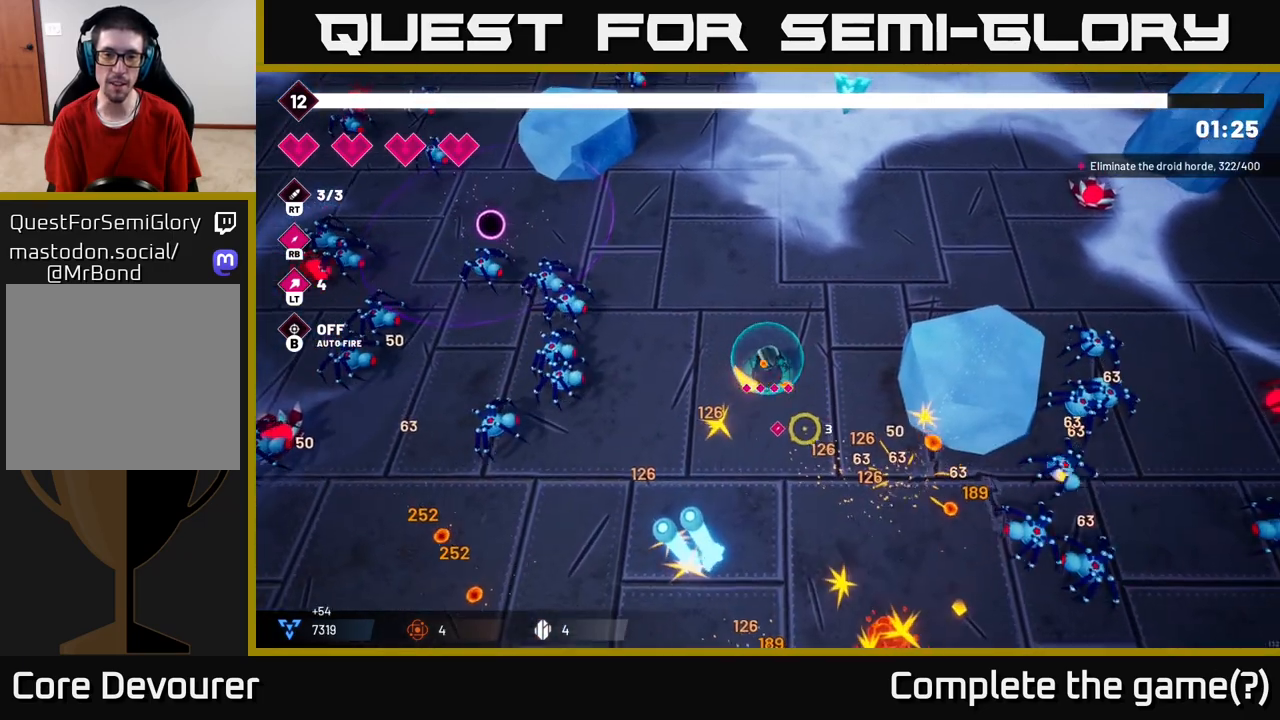
{"buttons": [], "left_stick": "left", "right_stick": "left", "events": [[67, "left_stick", "down-left"], [183, "right_stick", "left"], [283, "left_stick", "left"]]}
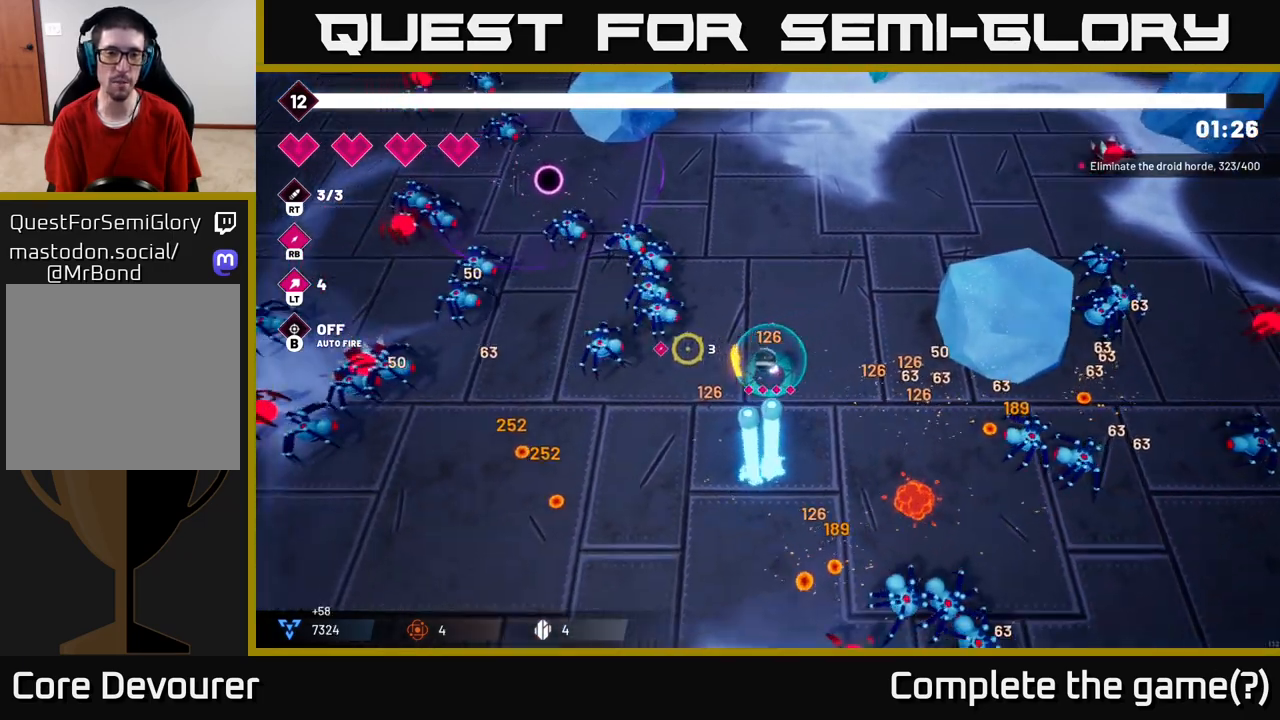
{"buttons": [], "left_stick": "left", "right_stick": "up-left", "events": [[17, "right_stick", "up-left"], [67, "R2", "down"], [67, "left_stick", "up-left"], [283, "left_stick", "left"], [383, "R2", "up"]]}
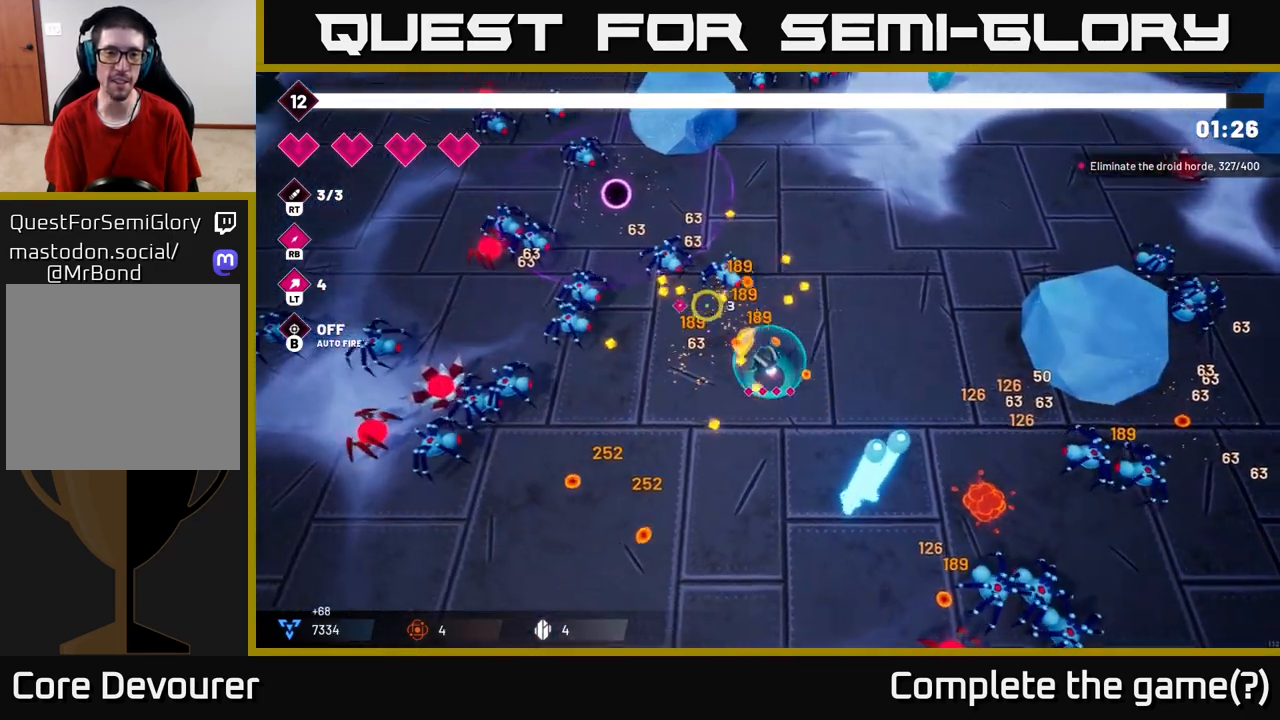
{"buttons": [], "left_stick": "down-left", "right_stick": "left", "events": [[100, "right_stick", "left"], [150, "R2", "down"], [433, "left_stick", "down-left"], [500, "R2", "up"]]}
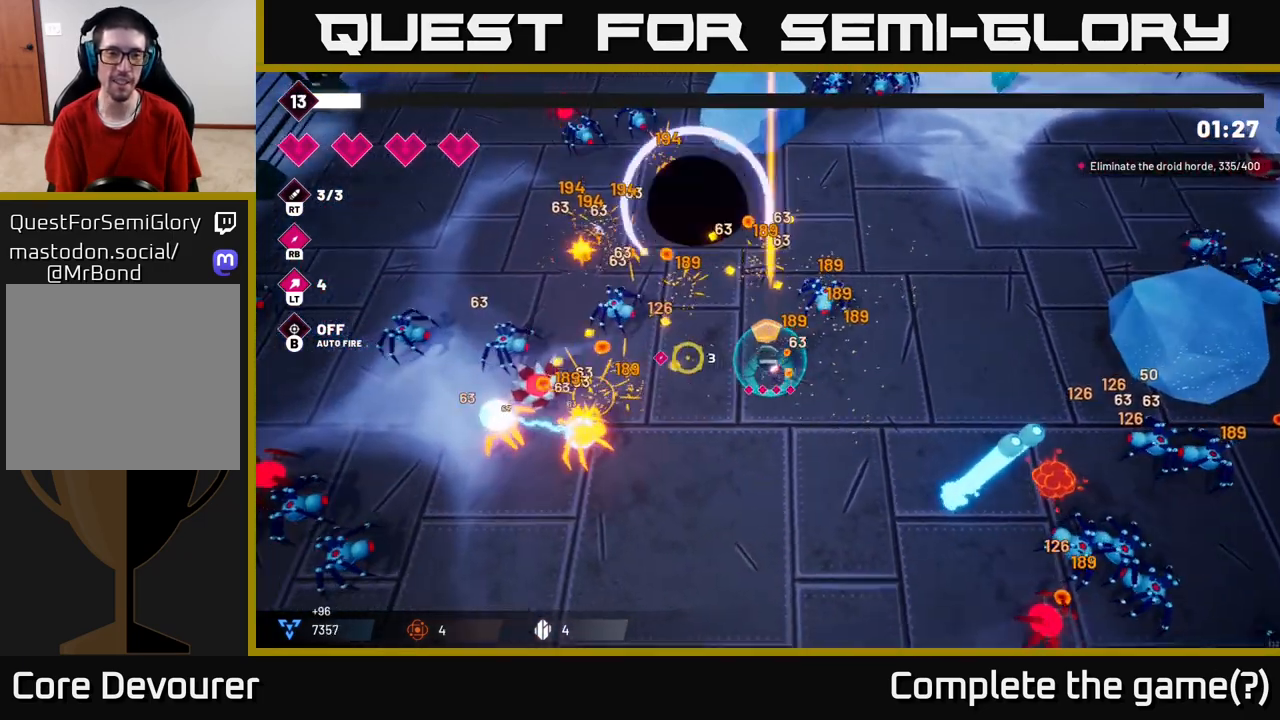
{"buttons": ["R2"], "left_stick": "down-left", "right_stick": "up-left", "events": [[333, "right_stick", "up-left"], [350, "R2", "down"]]}
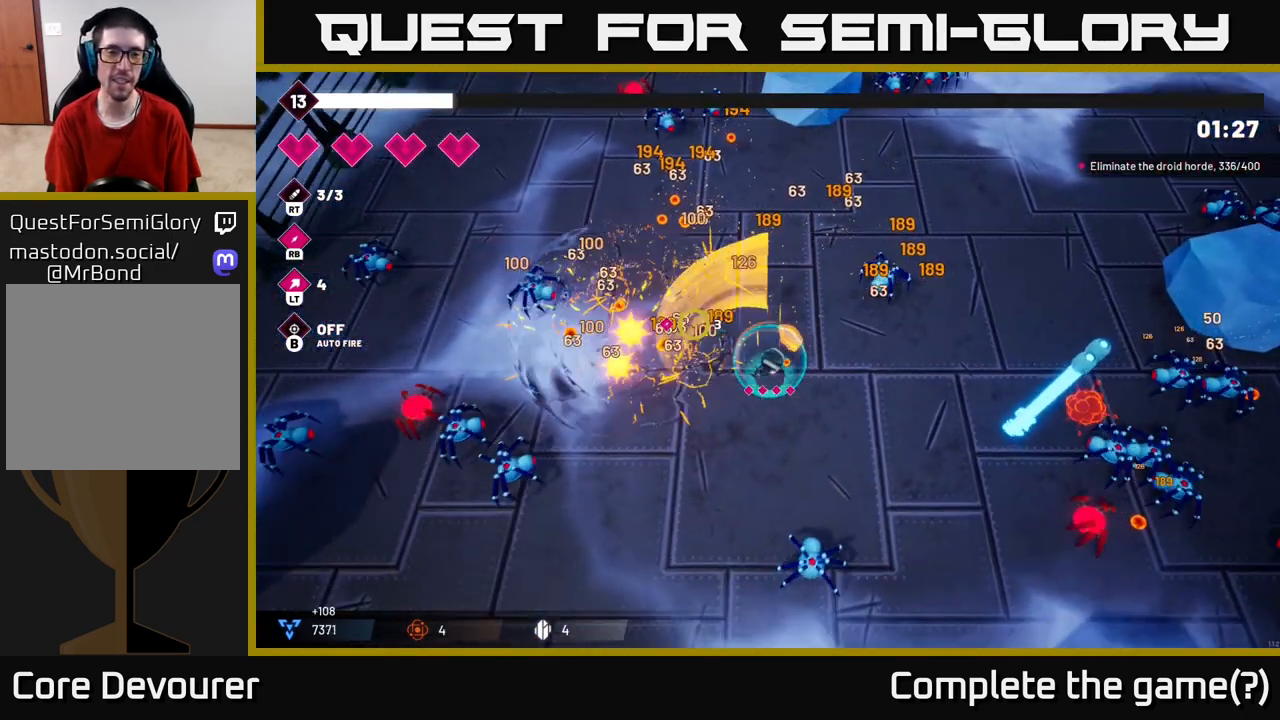
{"buttons": [], "left_stick": "down-left", "right_stick": "up-left", "events": [[67, "right_stick", "left"], [100, "R2", "up"], [450, "right_stick", "up-left"]]}
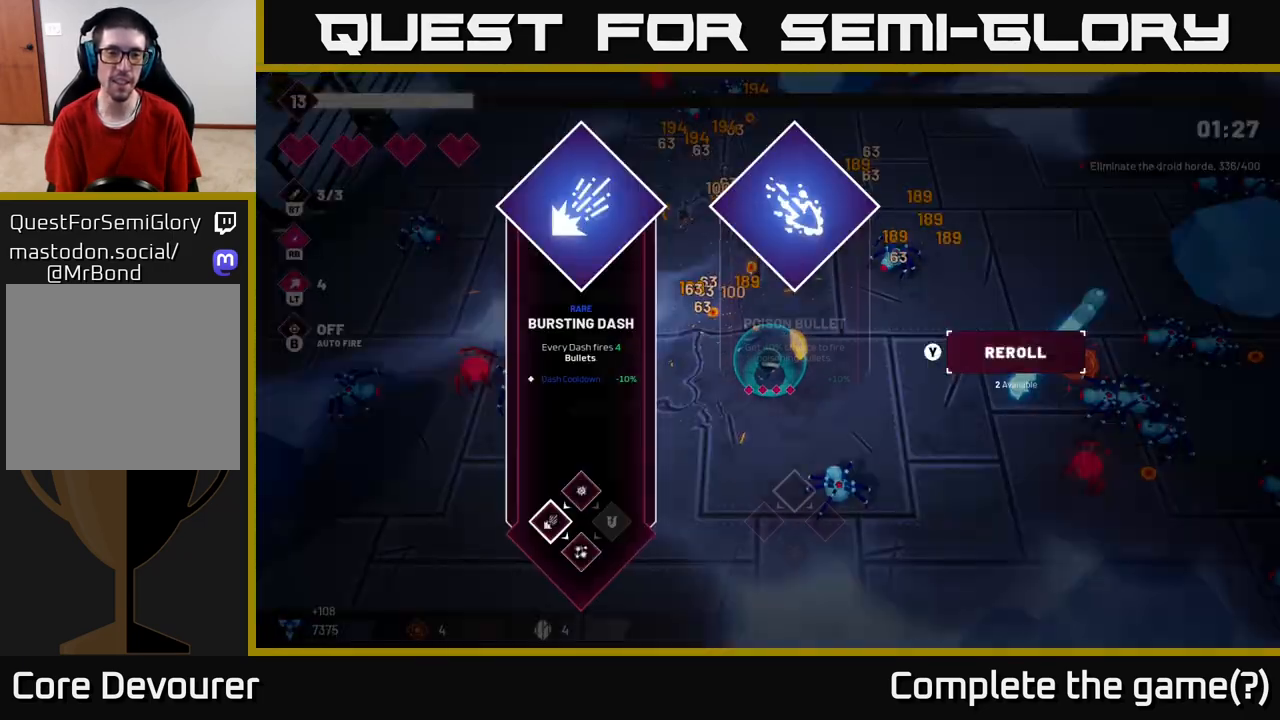
{"buttons": [], "left_stick": "center", "right_stick": "center", "events": [[17, "R2", "down"], [50, "left_stick", "left"], [133, "R2", "up"], [167, "left_stick", "center"], [283, "right_stick", "center"]]}
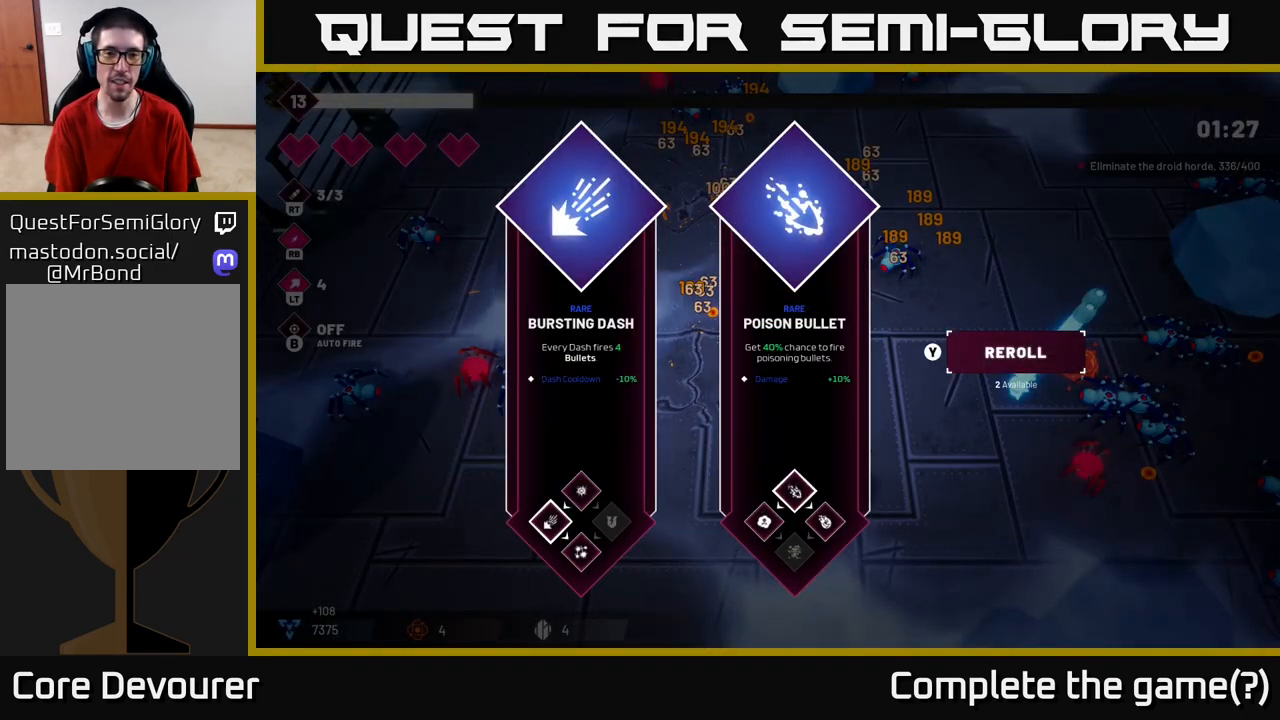
{"buttons": ["A"], "left_stick": "right", "right_stick": "center", "events": [[367, "left_stick", "right"], [483, "A", "down"]]}
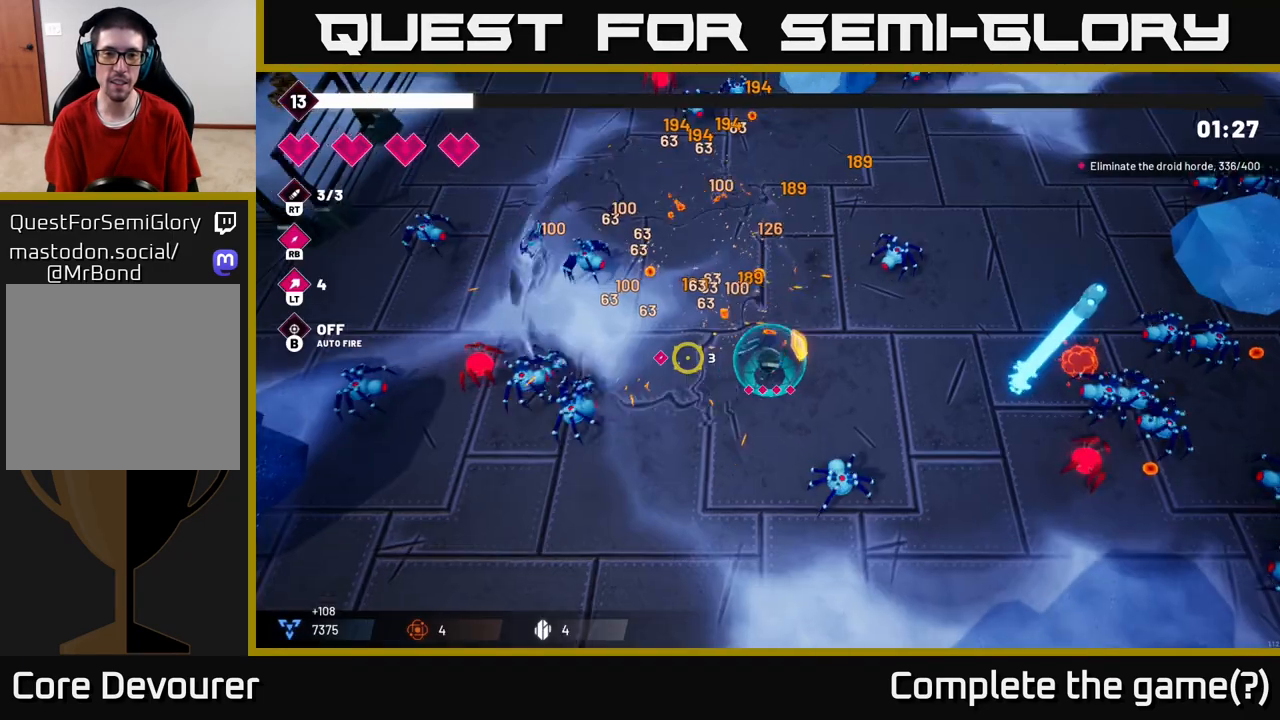
{"buttons": ["R2"], "left_stick": "down", "right_stick": "up", "events": [[83, "A", "up"], [83, "left_stick", "left"], [133, "right_stick", "left"], [267, "R2", "down"], [433, "left_stick", "down"], [483, "right_stick", "up"]]}
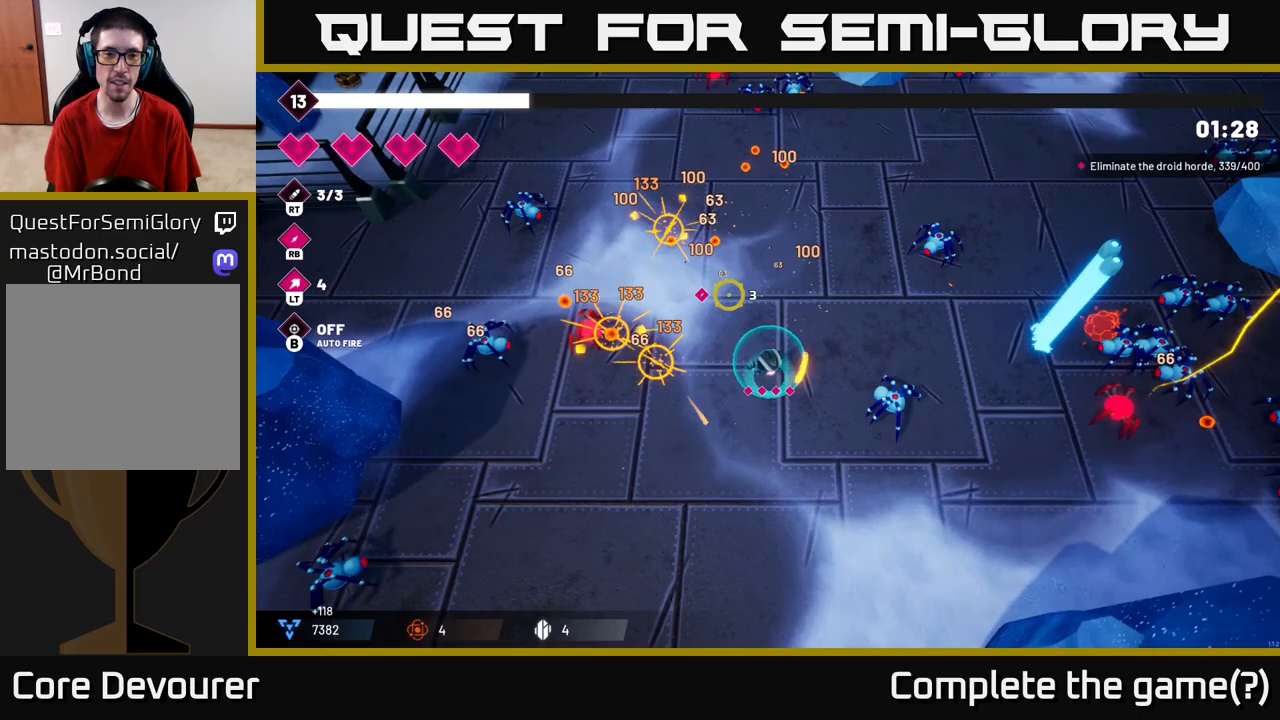
{"buttons": ["R2"], "left_stick": "down-right", "right_stick": "right", "events": [[67, "R2", "up"], [83, "right_stick", "center"], [167, "left_stick", "down-right"], [250, "right_stick", "right"], [417, "R2", "down"]]}
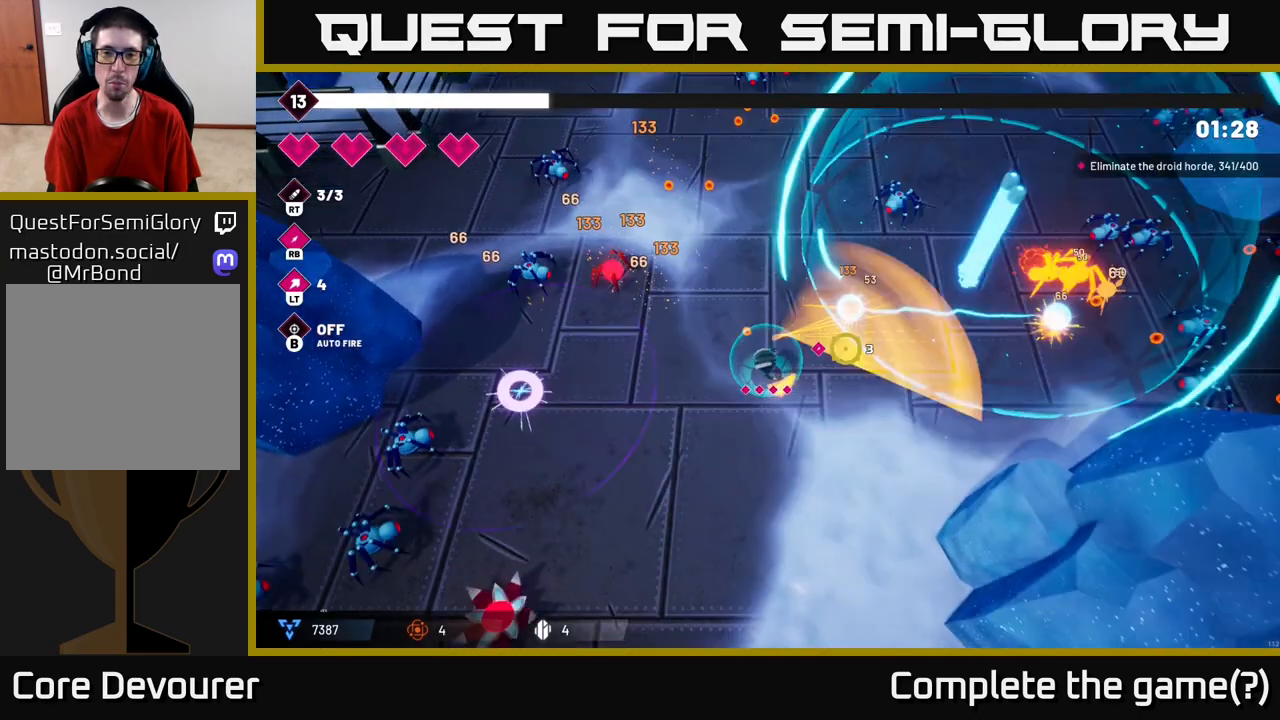
{"buttons": ["L2"], "left_stick": "right", "right_stick": "right", "events": [[100, "left_stick", "right"], [167, "R2", "up"], [467, "L2", "down"]]}
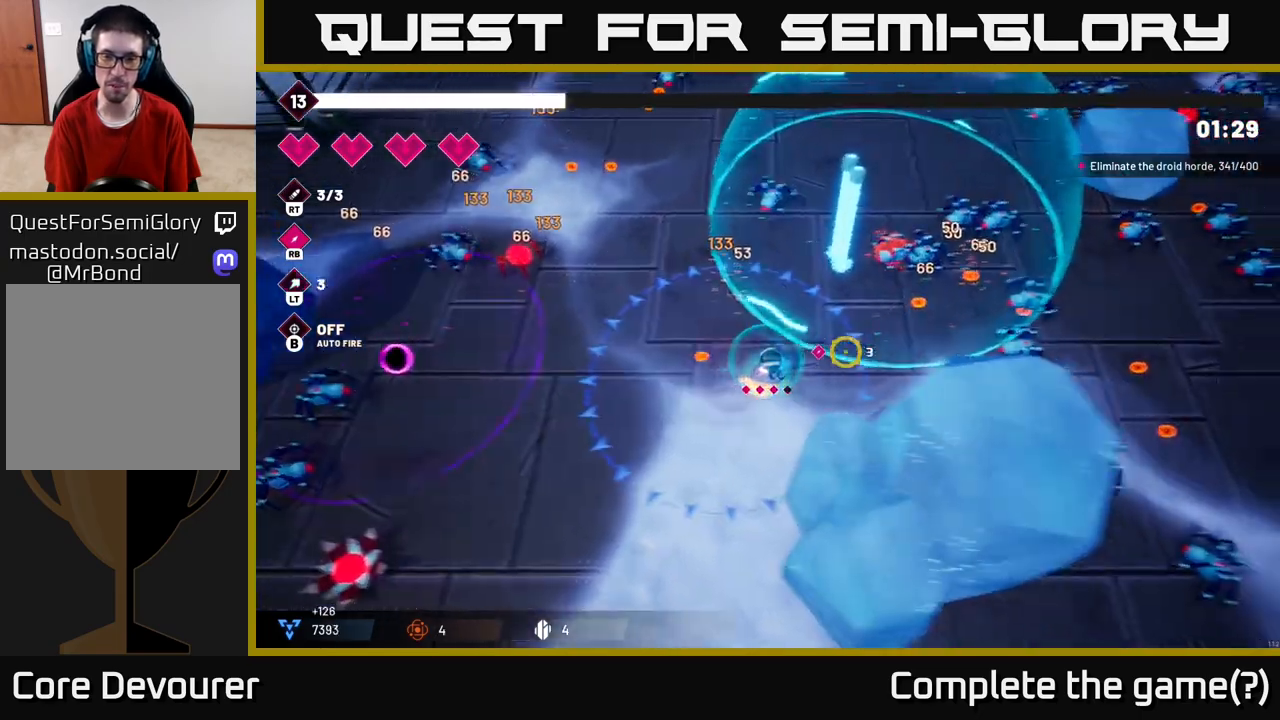
{"buttons": ["R2"], "left_stick": "down-left", "right_stick": "right", "events": [[67, "left_stick", "up-right"], [117, "L2", "up"], [383, "R2", "down"], [417, "left_stick", "down-left"]]}
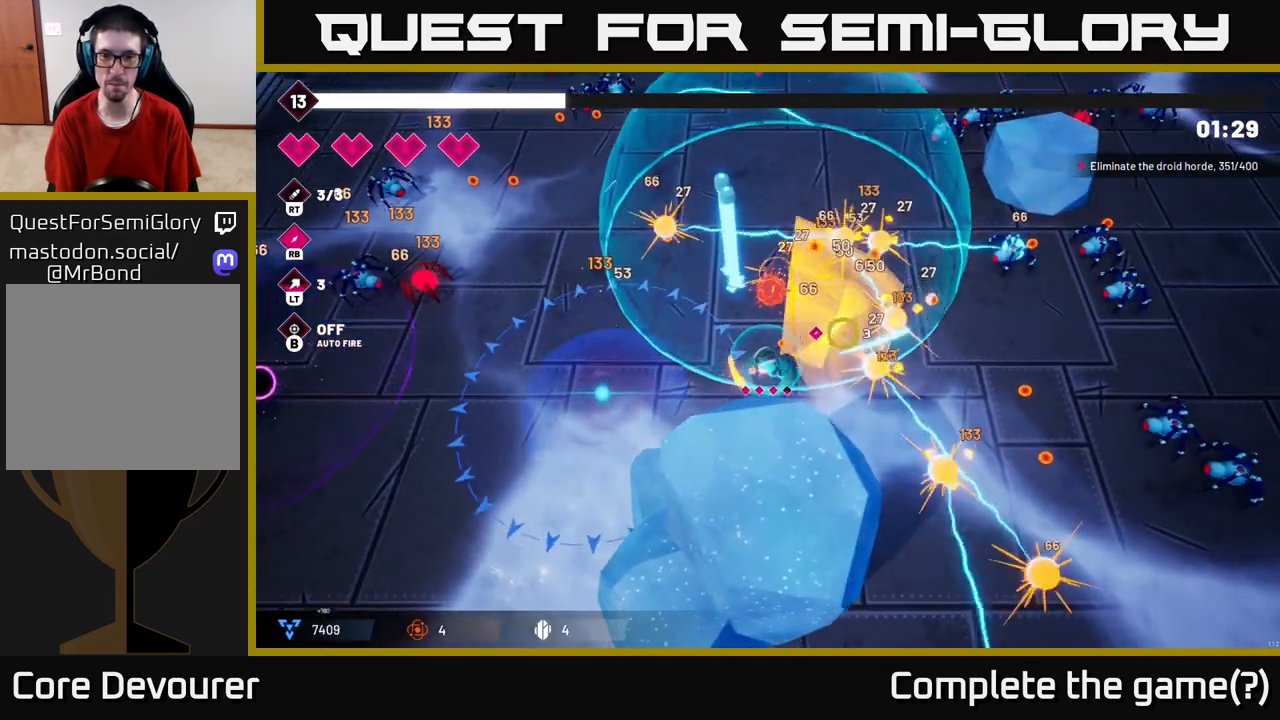
{"buttons": [], "left_stick": "right", "right_stick": "right", "events": [[117, "R2", "up"], [383, "left_stick", "down-right"], [450, "left_stick", "right"]]}
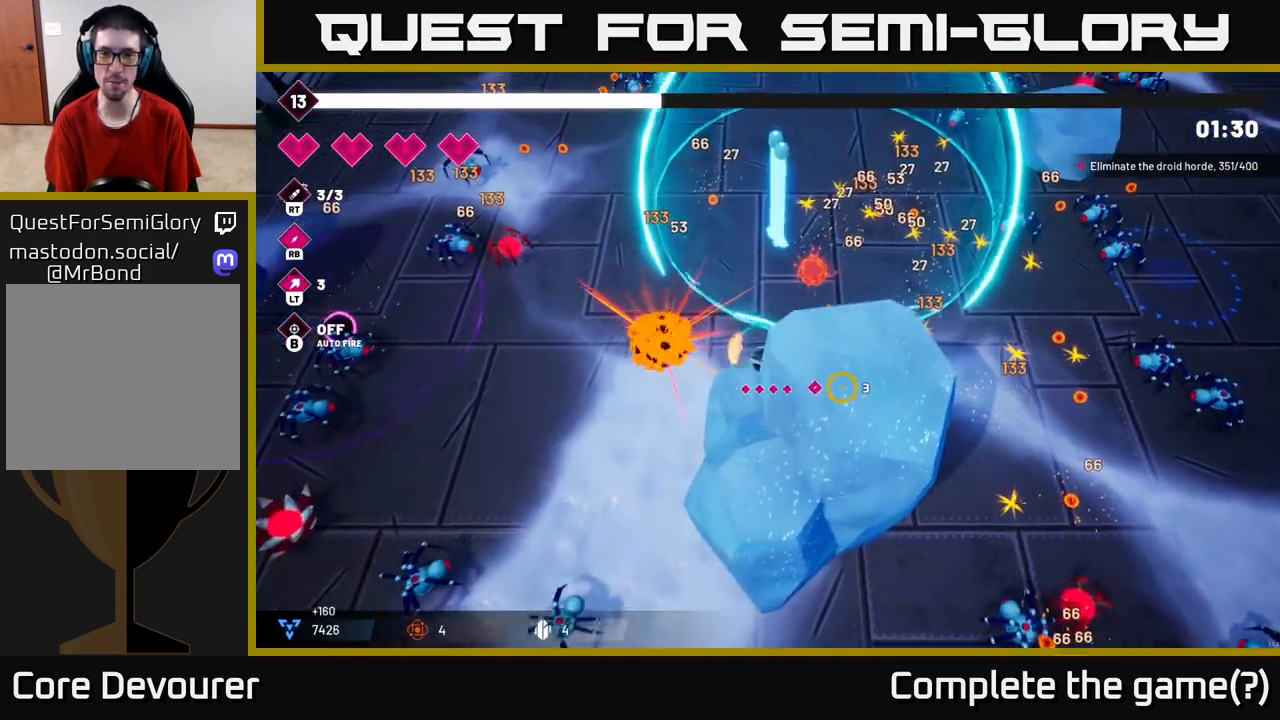
{"buttons": [], "left_stick": "right", "right_stick": "right", "events": [[267, "L2", "down"], [417, "L2", "up"]]}